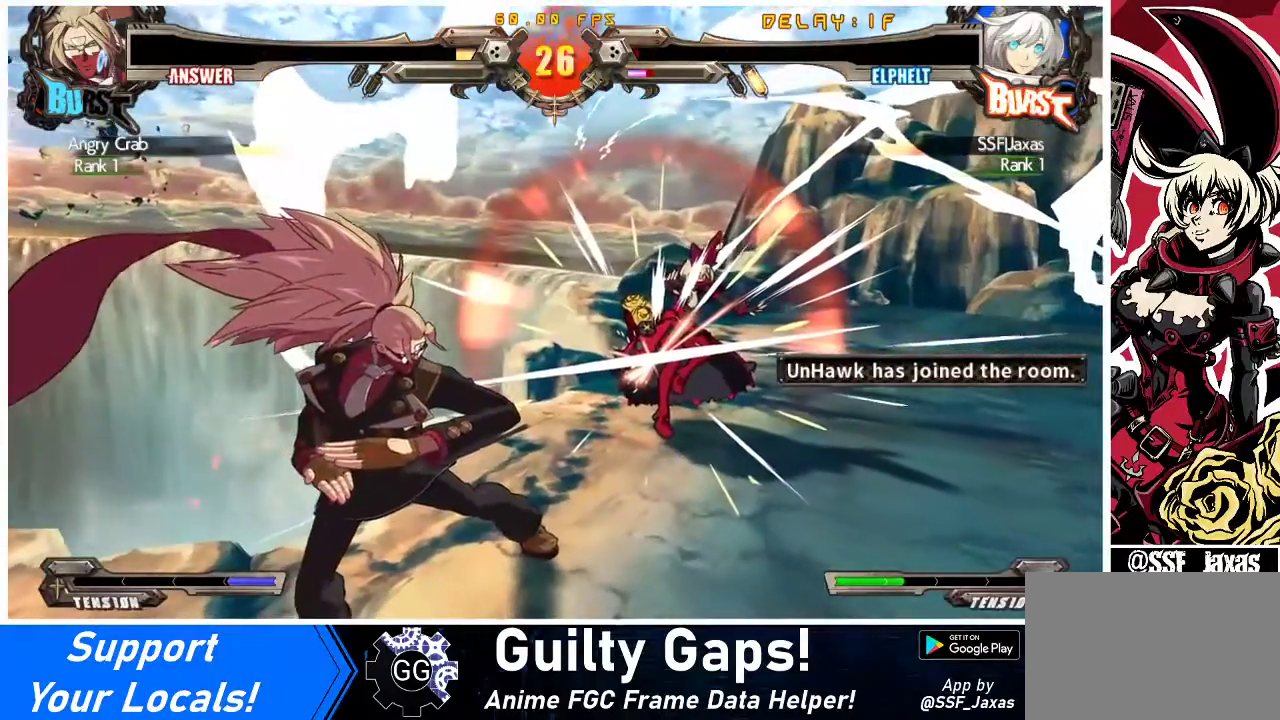
Gameplay with a controller (arcade stick); each line is a JSON object with the inputs held at the frame after it. "events" lists button and stick changes between this image and that frame as [ms after this image, input, new state], when the widget could be followed in between. Not read: L3 R3 other_buttons.
{"buttons": [], "events": []}
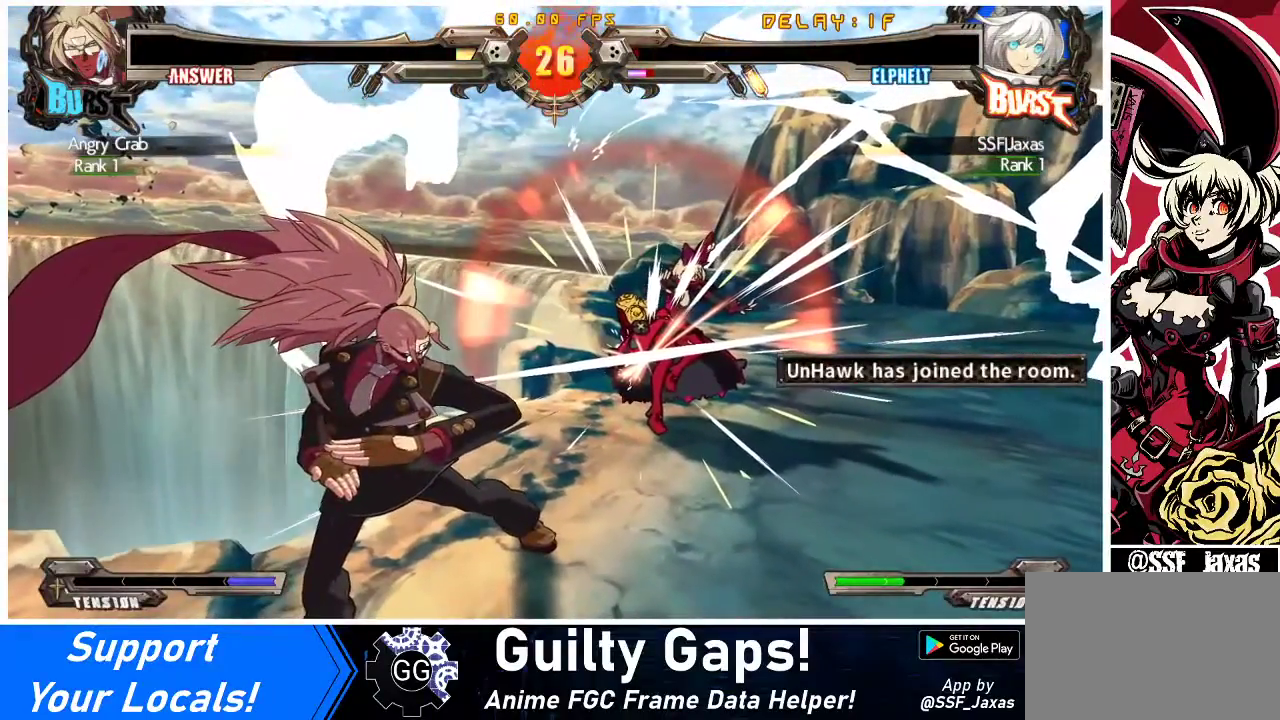
{"buttons": [], "events": [[233, "CROSS", "down"], [400, "CROSS", "up"]]}
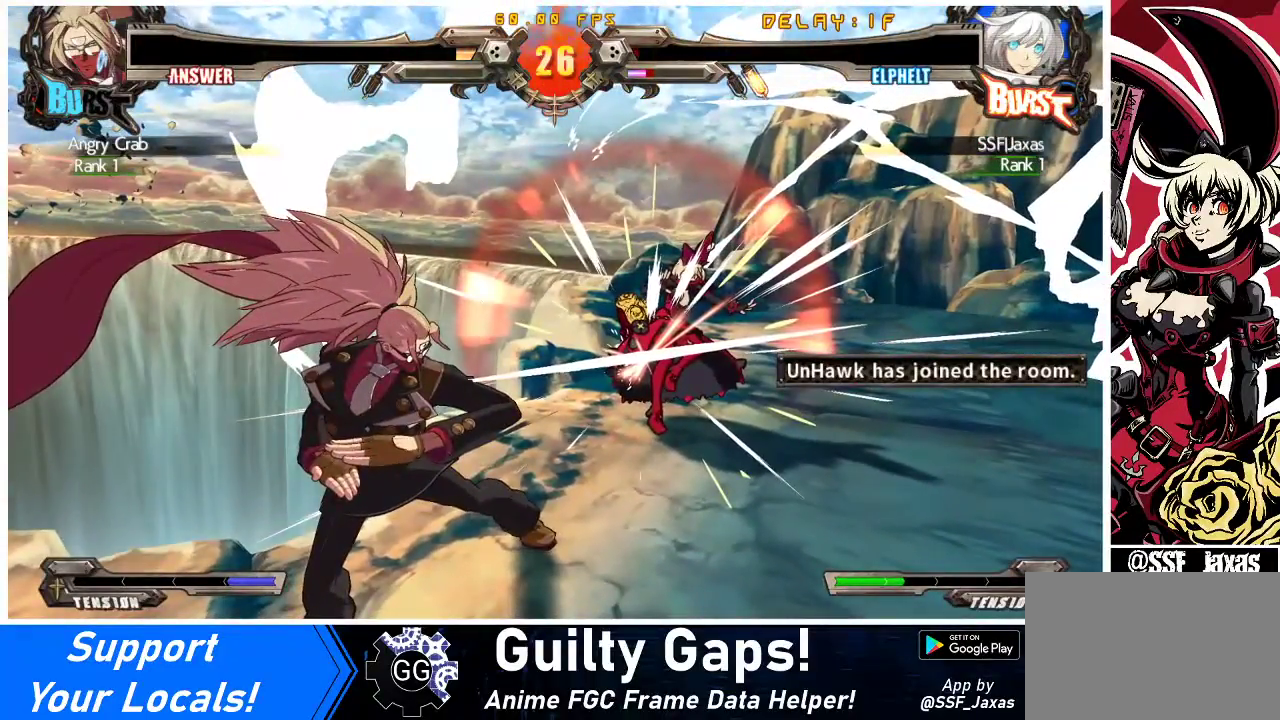
{"buttons": [], "events": [[200, "CROSS", "down"], [300, "CROSS", "up"]]}
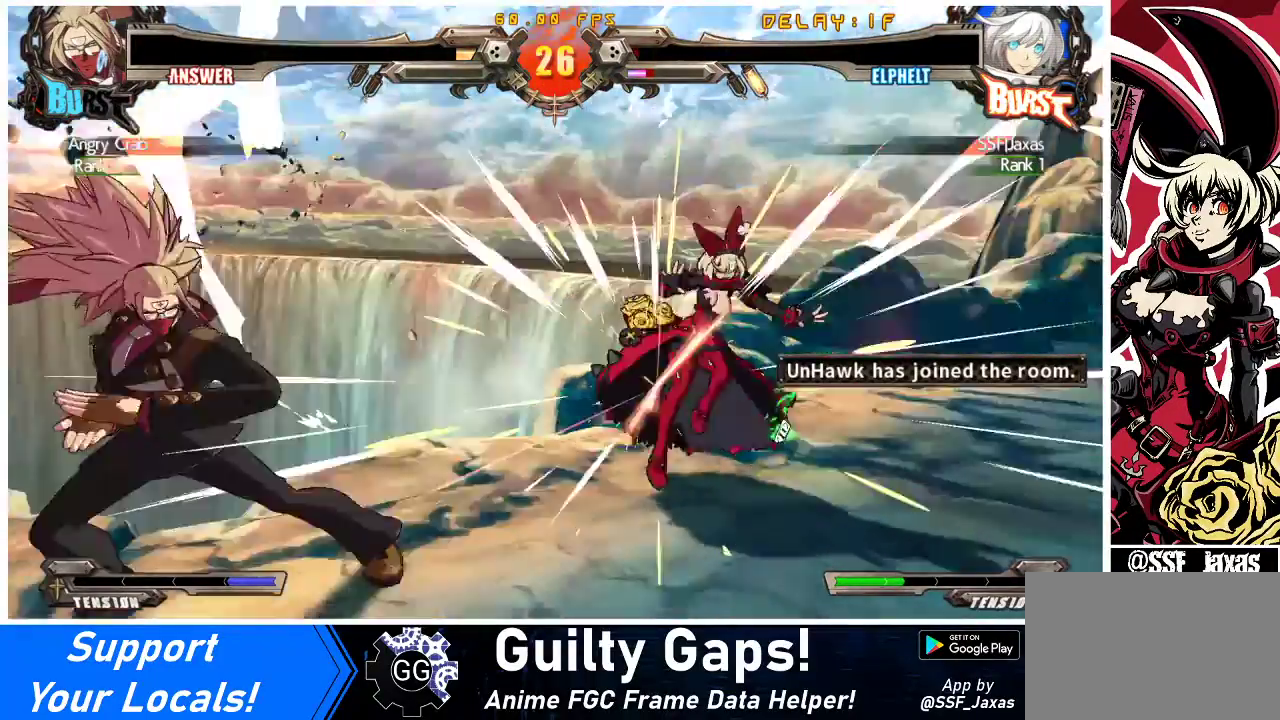
{"buttons": [], "events": [[33, "CROSS", "down"], [167, "CROSS", "up"], [333, "CROSS", "down"], [467, "CROSS", "up"]]}
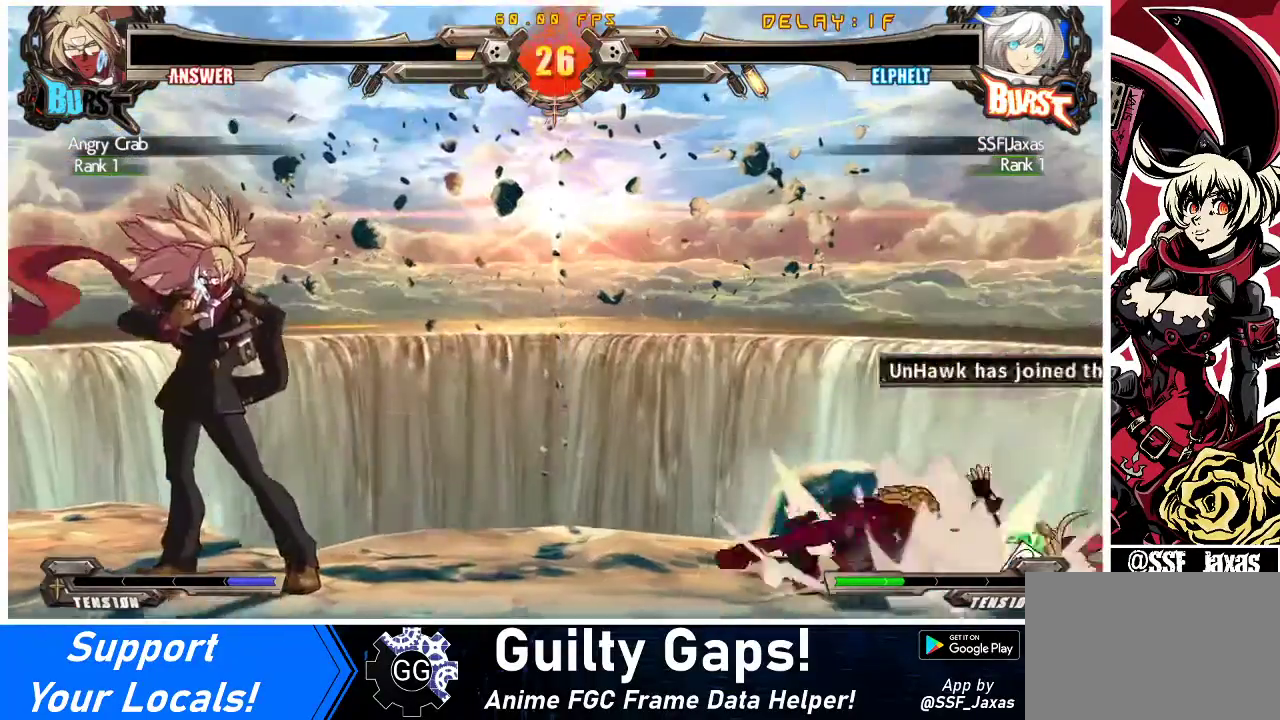
{"buttons": [], "events": [[67, "CROSS", "down"], [167, "CROSS", "up"], [267, "CROSS", "down"], [400, "CROSS", "up"]]}
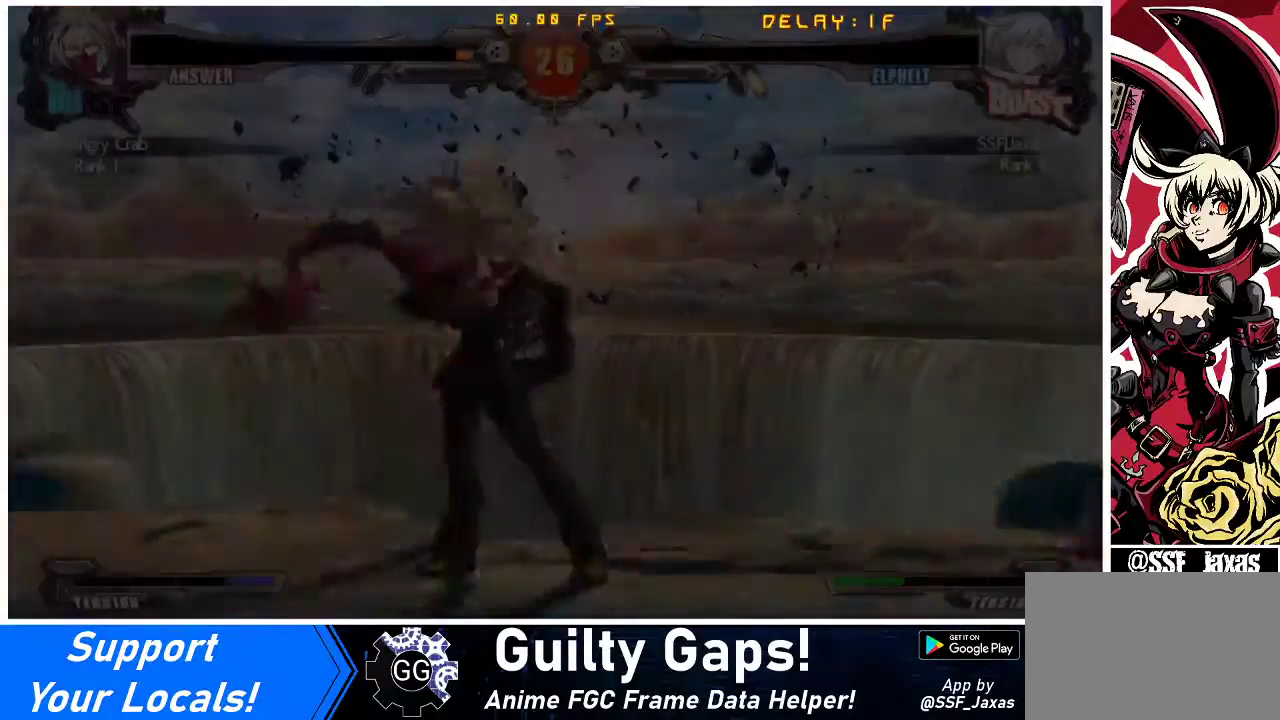
{"buttons": ["CROSS"], "events": [[33, "CROSS", "down"], [133, "CROSS", "up"], [300, "CROSS", "down"]]}
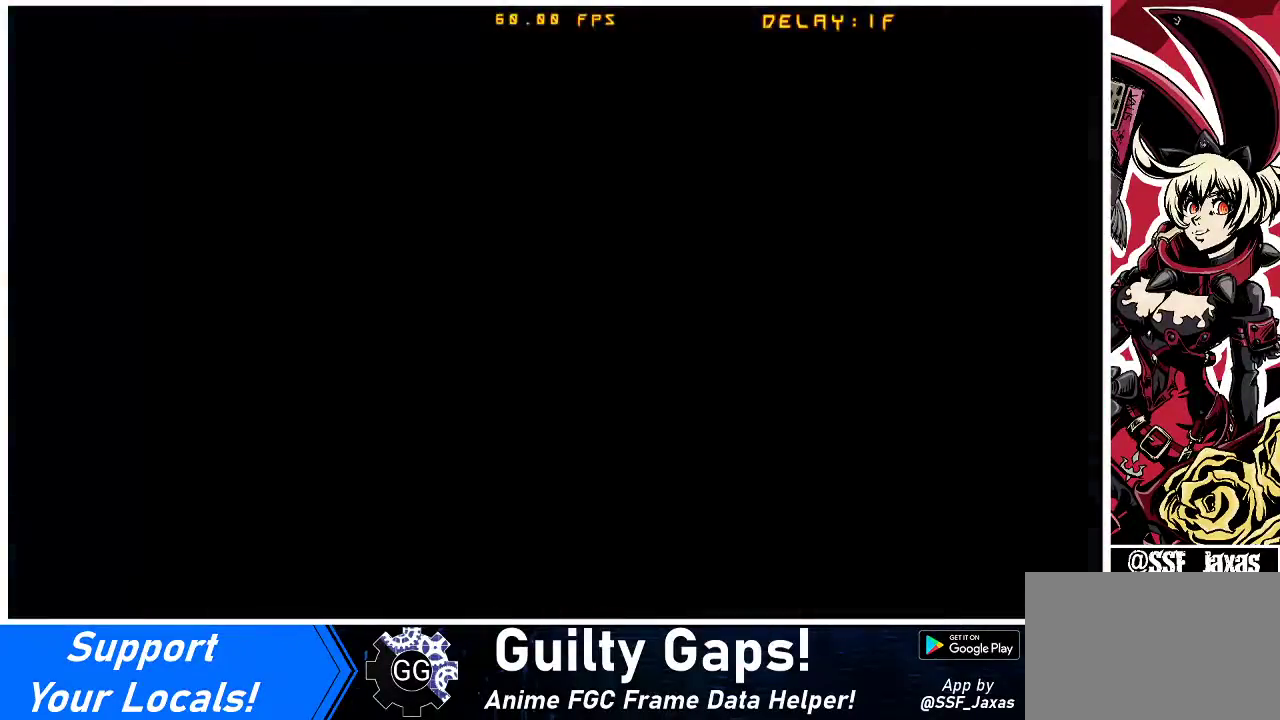
{"buttons": ["CROSS"], "events": [[167, "CROSS", "up"], [500, "CROSS", "down"]]}
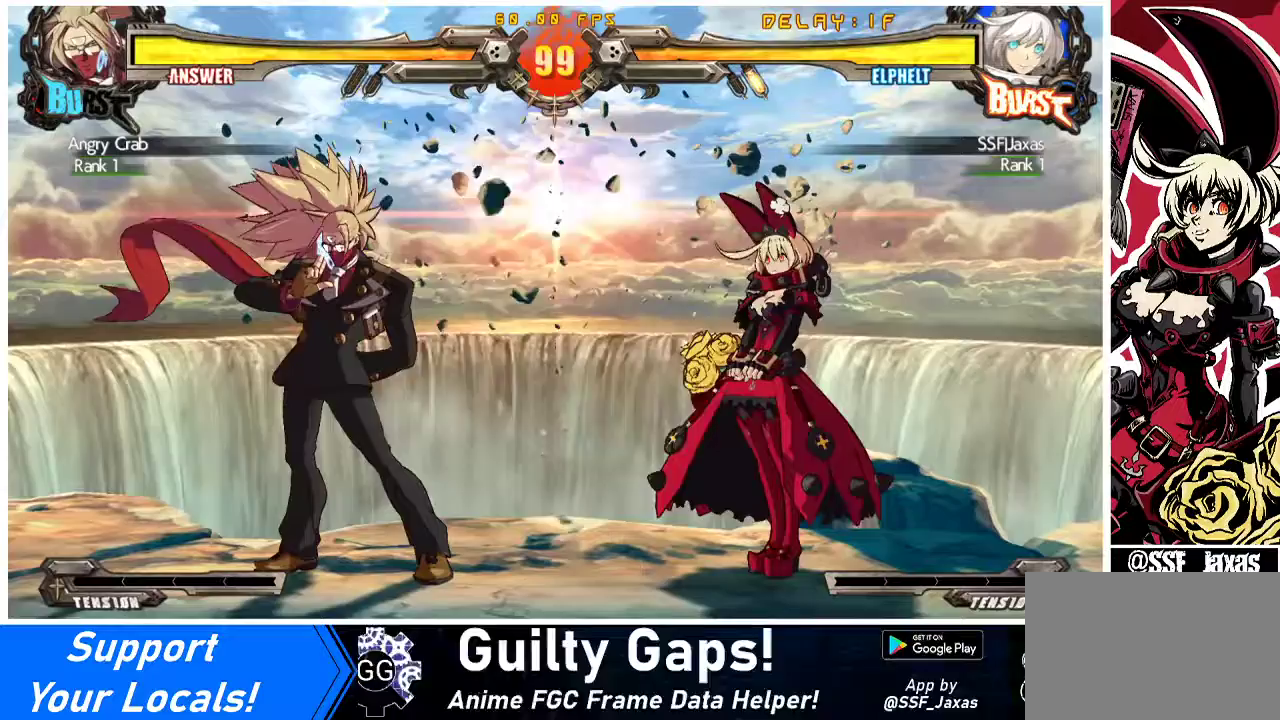
{"buttons": ["DPAD_LEFT"], "events": [[133, "CROSS", "up"], [467, "DPAD_LEFT", "down"]]}
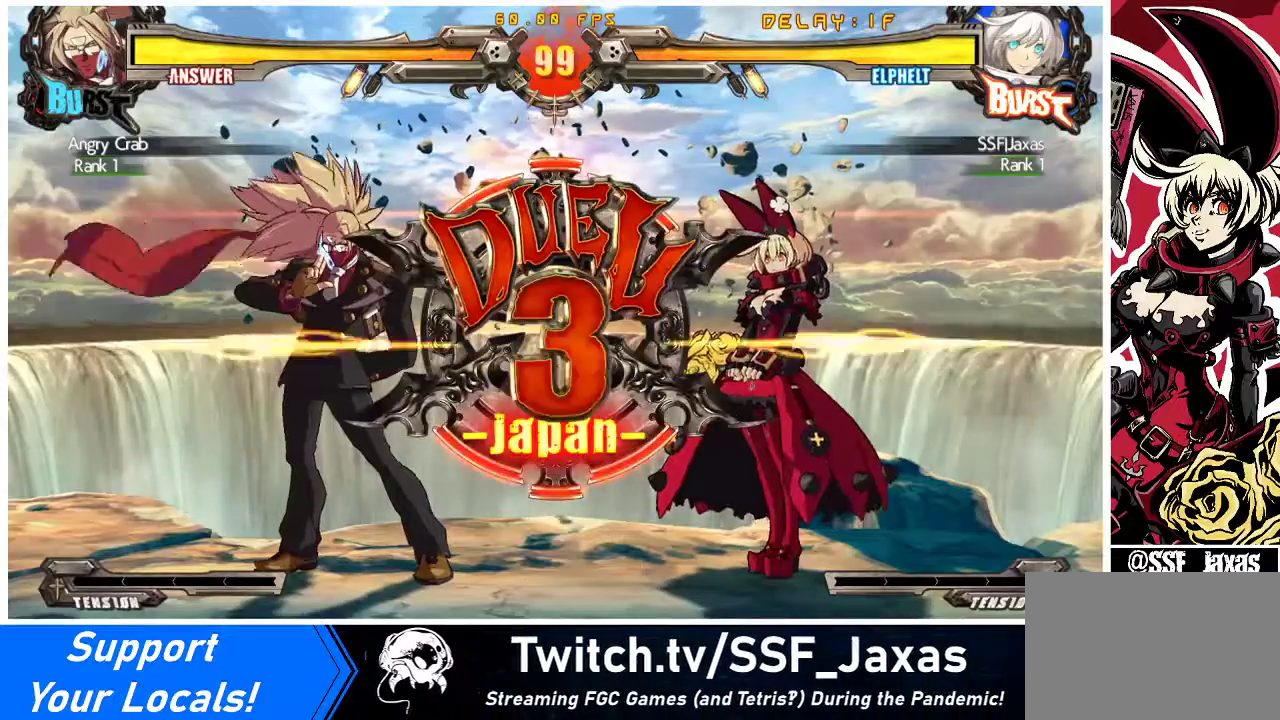
{"buttons": ["DPAD_LEFT"], "events": []}
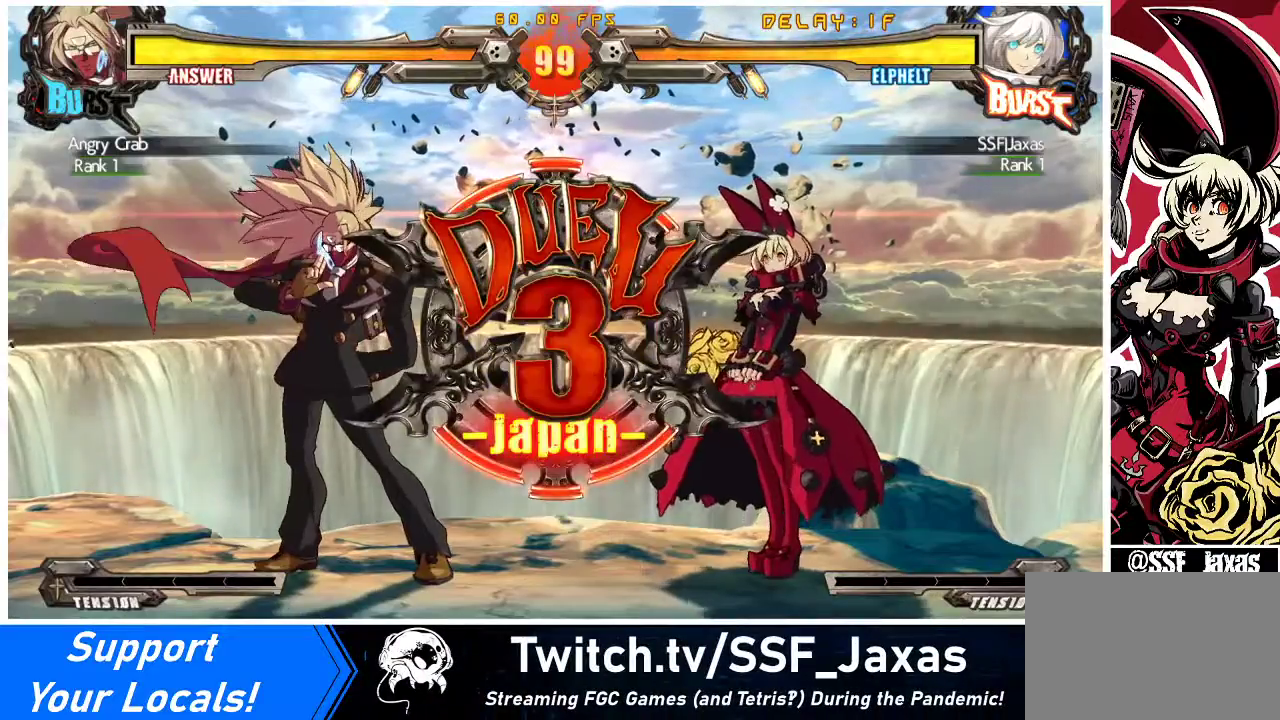
{"buttons": ["DPAD_LEFT"], "events": []}
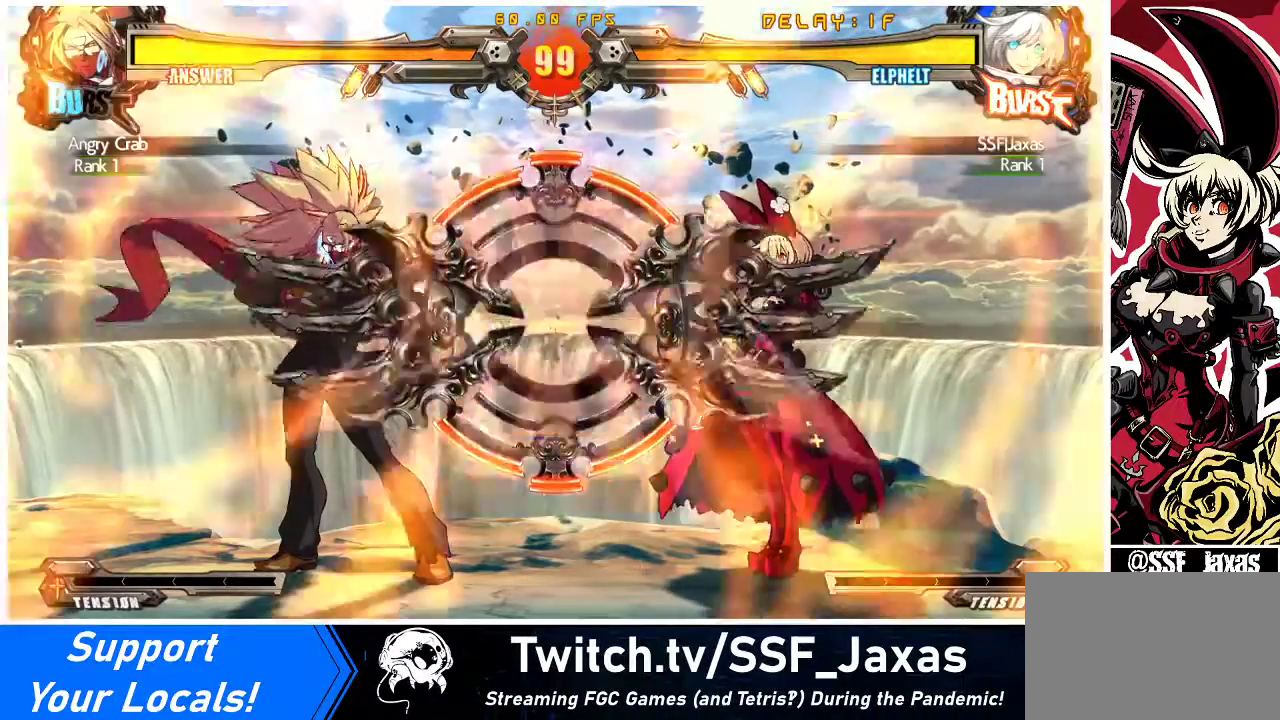
{"buttons": ["DPAD_LEFT"], "events": []}
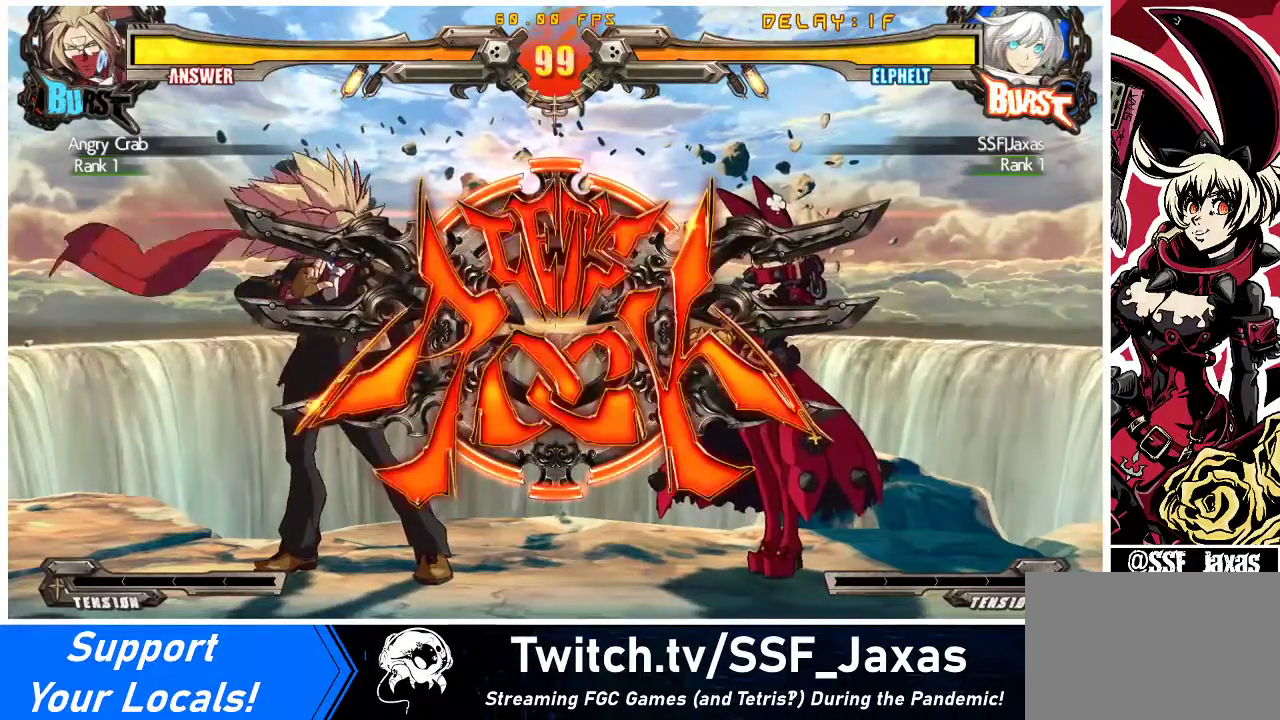
{"buttons": ["DPAD_DOWN"], "events": [[133, "DPAD_LEFT", "up"], [300, "TRIANGLE", "down"], [467, "DPAD_DOWN", "down"], [500, "TRIANGLE", "up"]]}
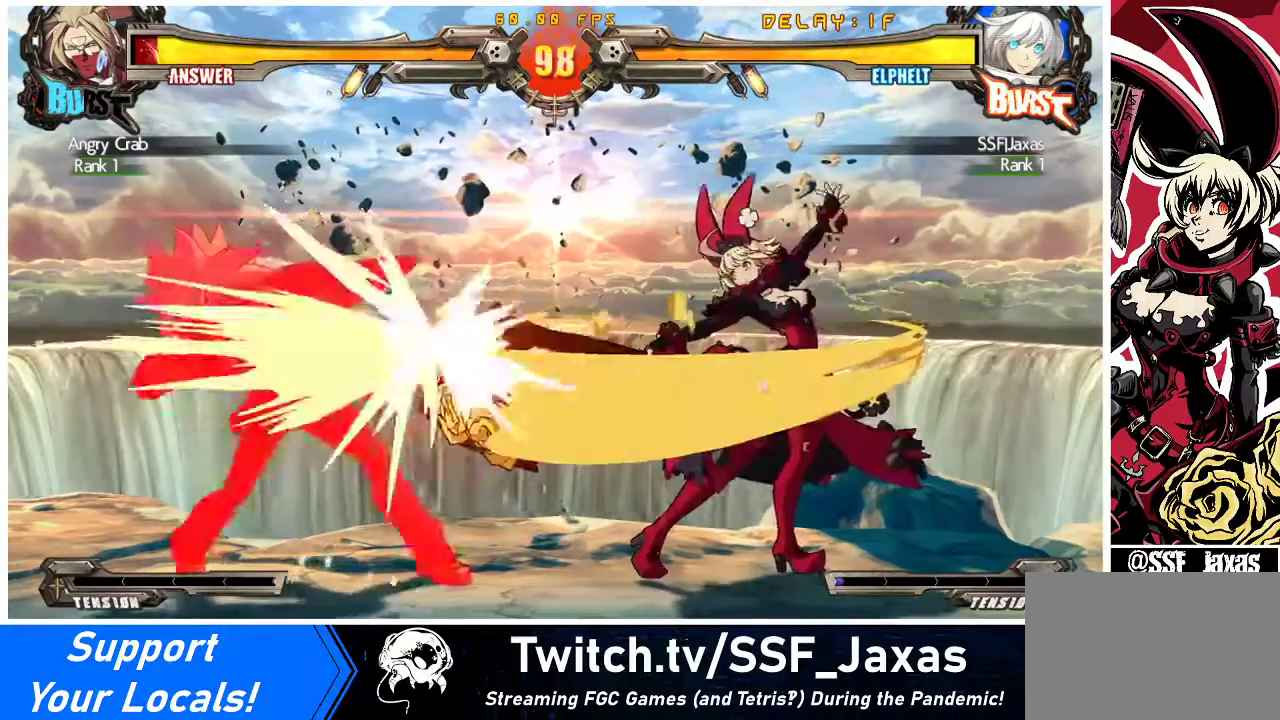
{"buttons": [], "events": [[33, "DPAD_LEFT", "down"], [100, "CROSS", "down"], [100, "DPAD_DOWN", "up"], [200, "DPAD_LEFT", "up"], [267, "CROSS", "up"]]}
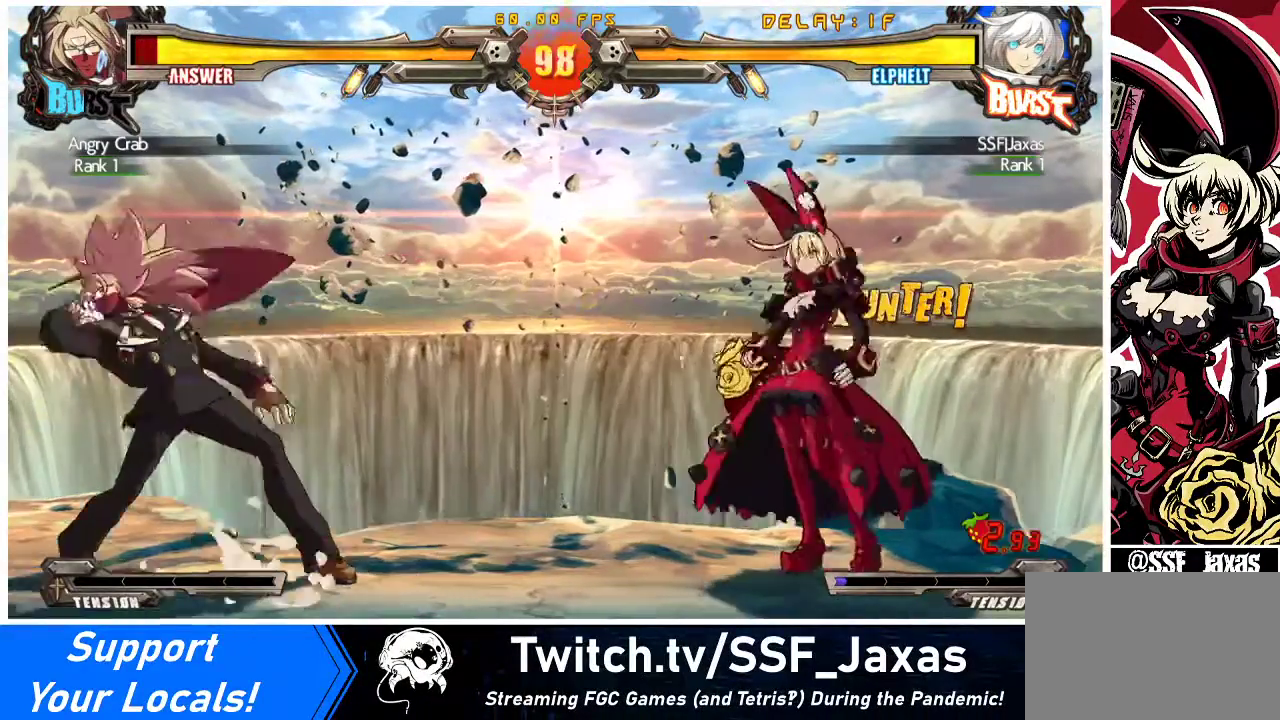
{"buttons": ["CROSS", "DPAD_DOWN"], "events": [[367, "DPAD_DOWN", "down"], [467, "CROSS", "down"]]}
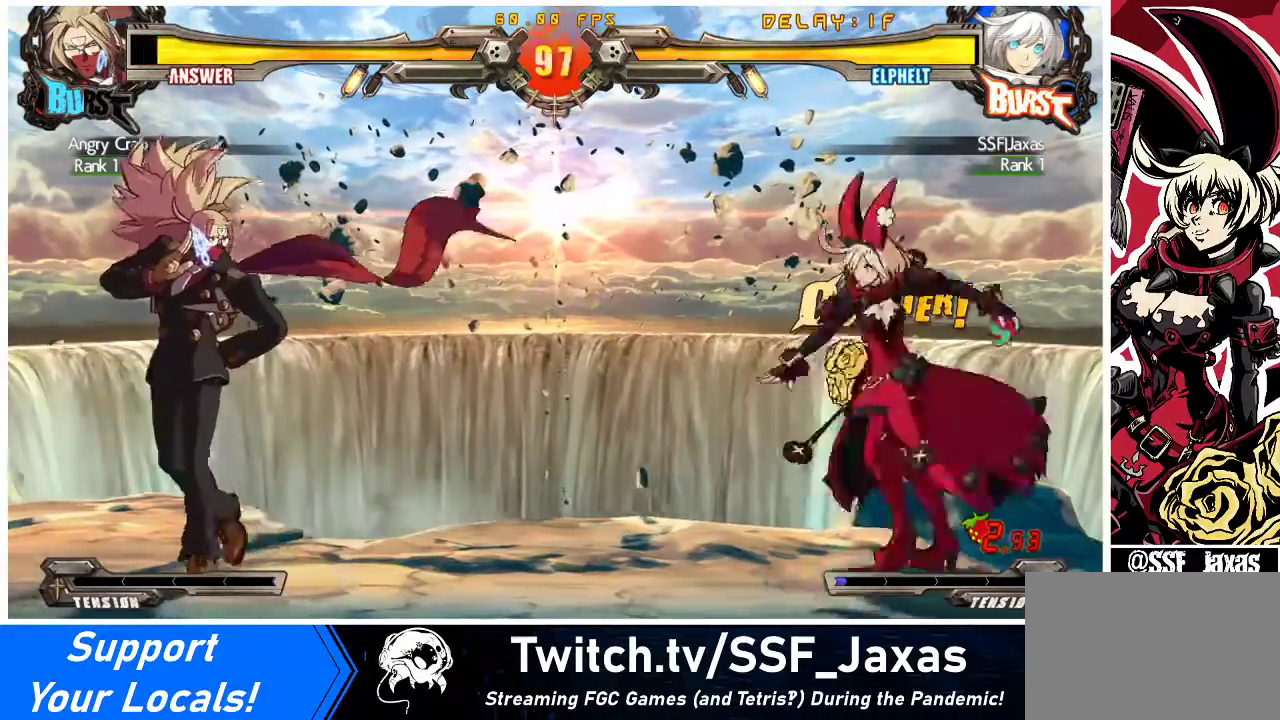
{"buttons": ["DPAD_LEFT"], "events": [[100, "CROSS", "up"], [200, "DPAD_DOWN", "up"], [367, "DPAD_LEFT", "down"]]}
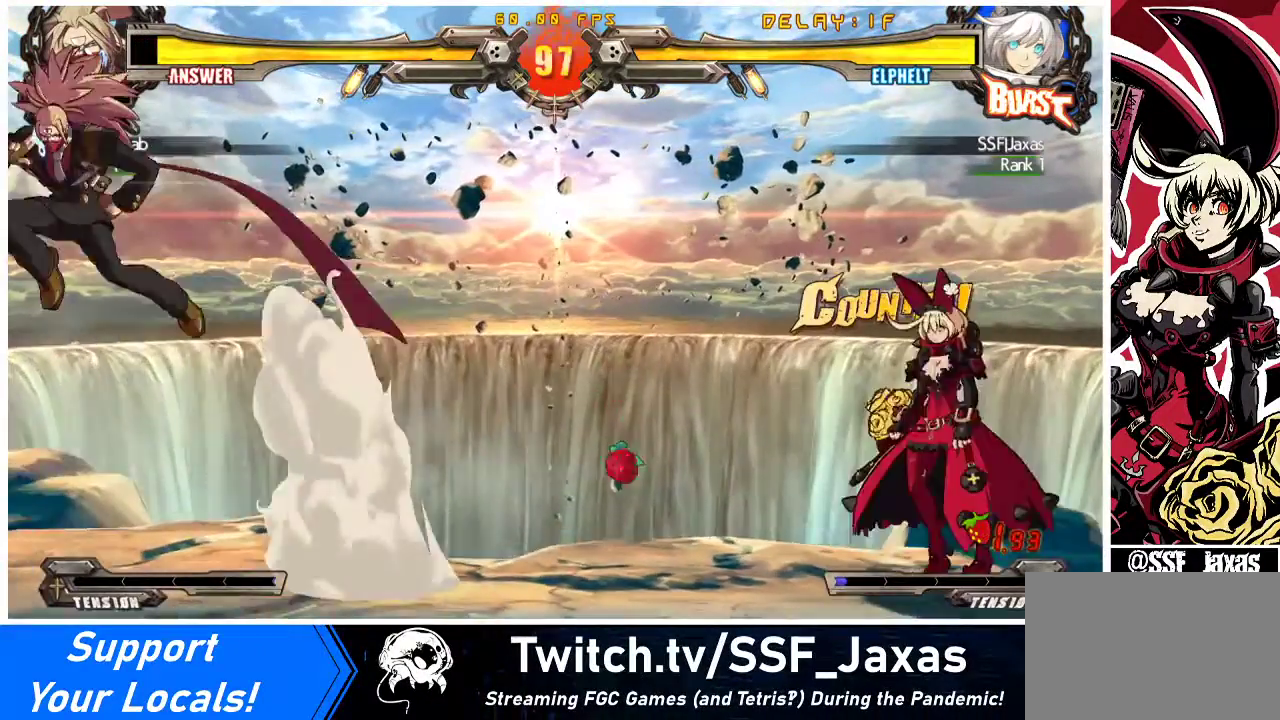
{"buttons": ["DPAD_LEFT"], "events": []}
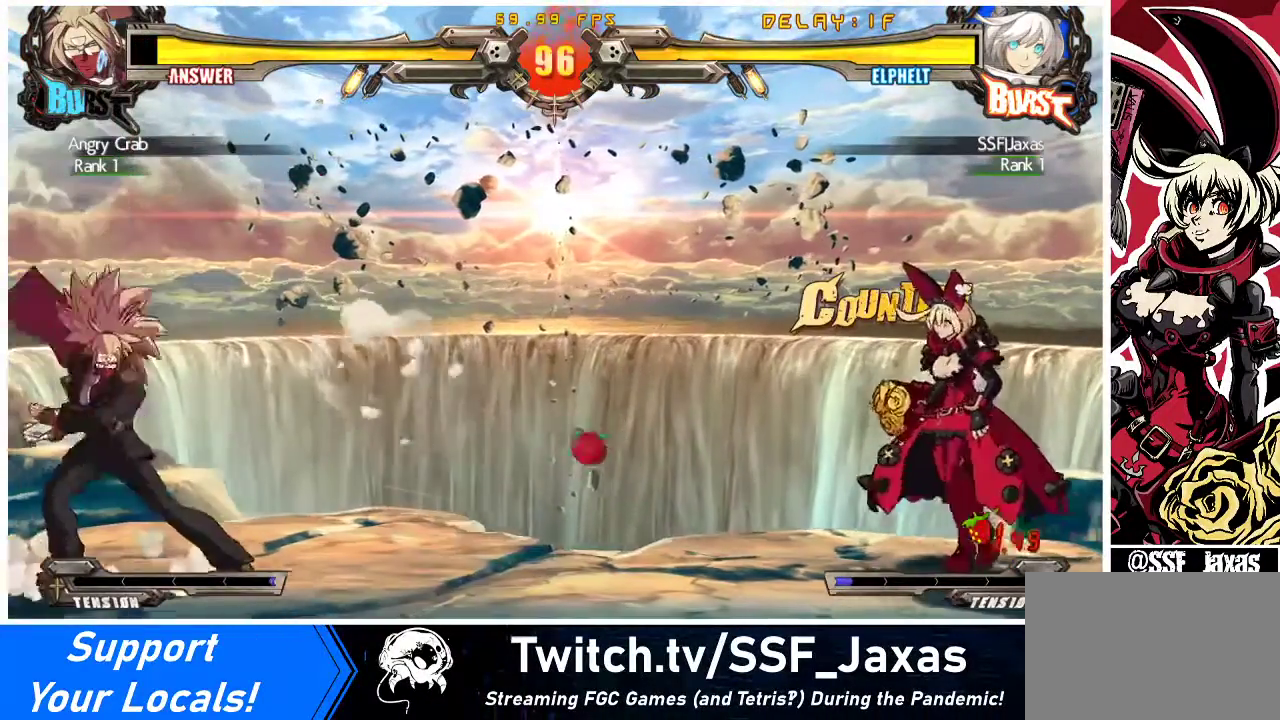
{"buttons": ["DPAD_DOWN", "DPAD_RIGHT"], "events": [[100, "DPAD_LEFT", "up"], [100, "DPAD_RIGHT", "down"], [467, "DPAD_DOWN", "down"]]}
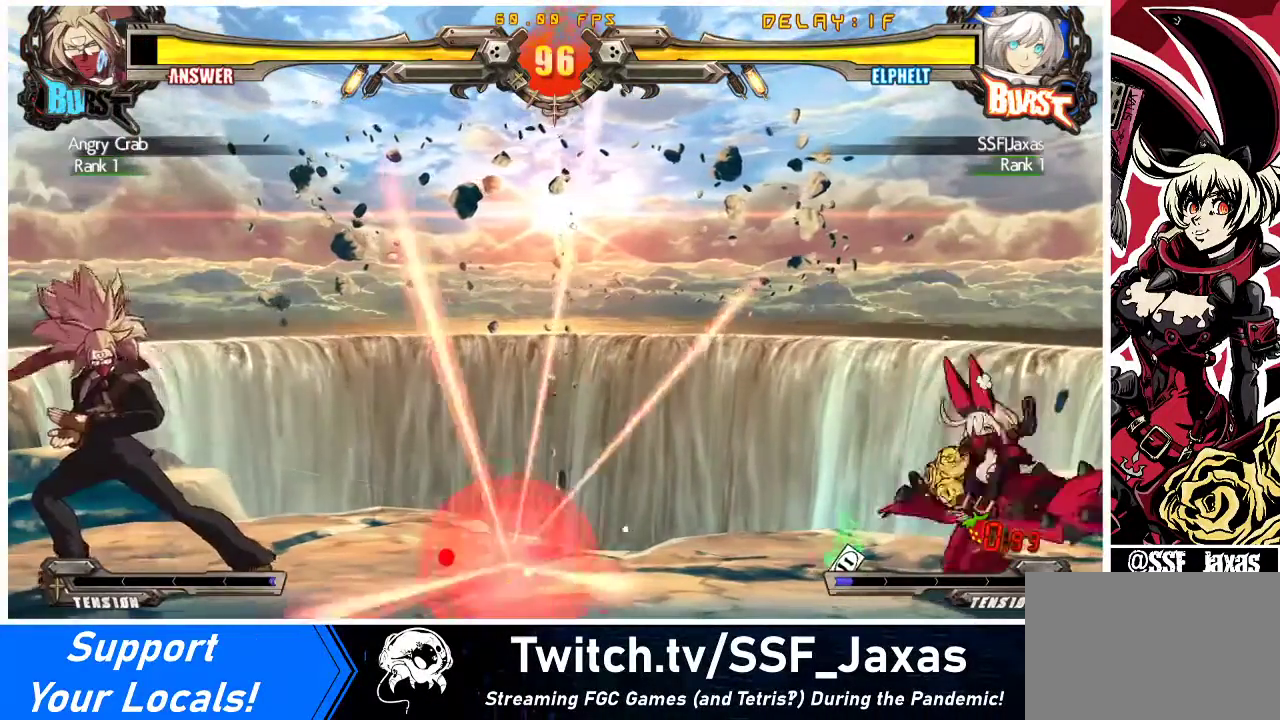
{"buttons": ["TRIANGLE", "DPAD_LEFT"], "events": [[267, "DPAD_DOWN", "up"], [367, "DPAD_DOWN", "down"], [400, "DPAD_RIGHT", "up"], [433, "DPAD_LEFT", "down"], [467, "DPAD_DOWN", "up"], [500, "TRIANGLE", "down"]]}
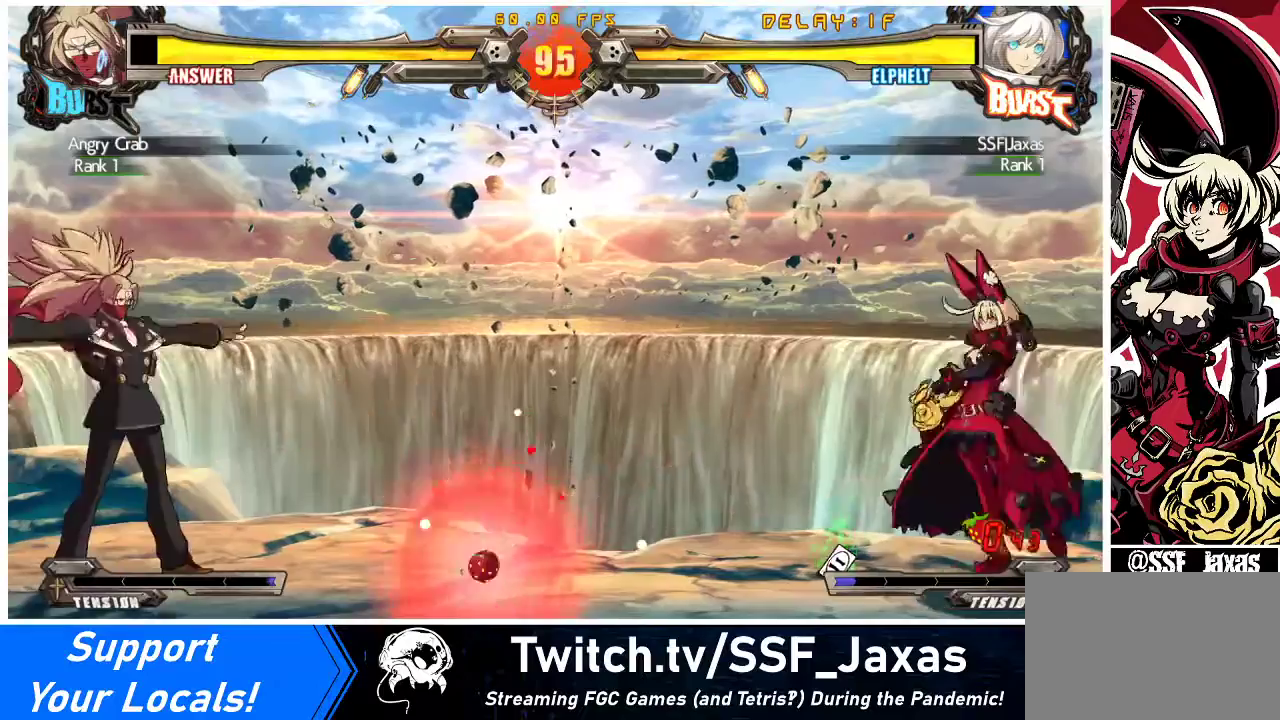
{"buttons": ["DPAD_LEFT"], "events": [[100, "DPAD_LEFT", "up"], [100, "TRIANGLE", "up"], [167, "DPAD_RIGHT", "down"], [333, "DPAD_RIGHT", "up"], [500, "DPAD_LEFT", "down"]]}
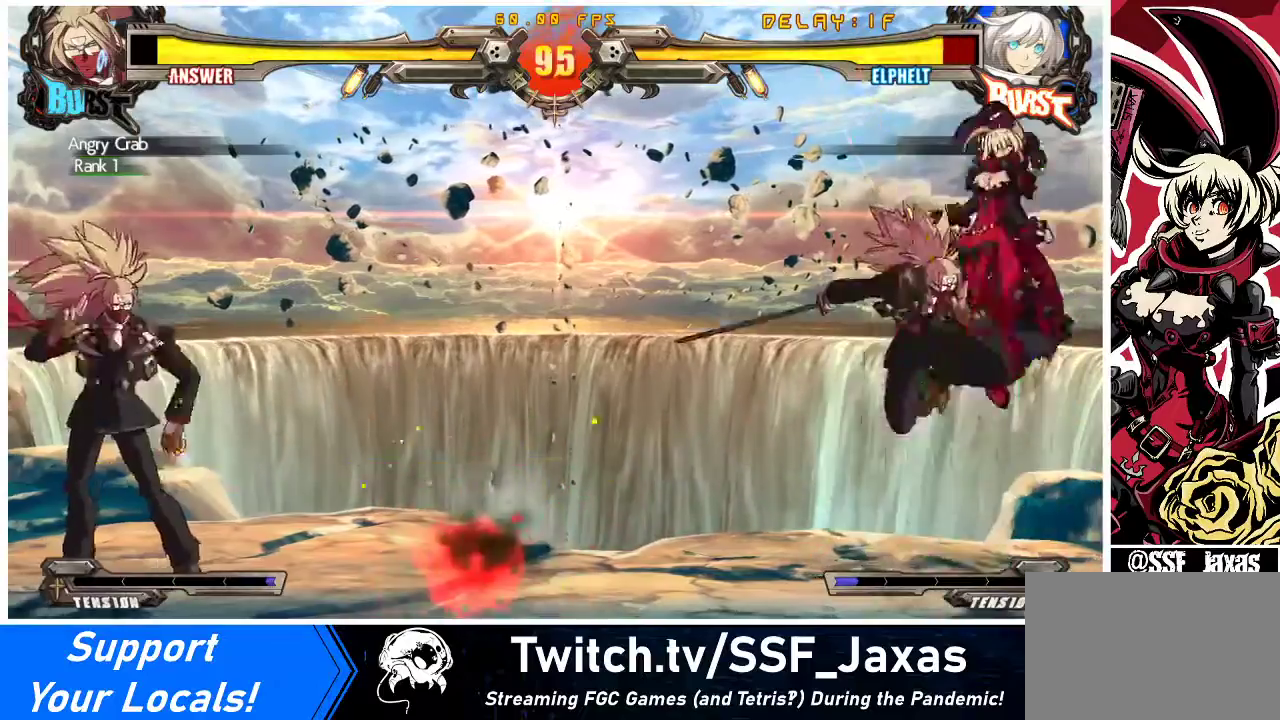
{"buttons": ["DPAD_LEFT"], "events": [[133, "DPAD_LEFT", "up"], [167, "DPAD_RIGHT", "down"], [300, "TRIANGLE", "down"], [333, "DPAD_RIGHT", "up"], [367, "DPAD_LEFT", "down"], [400, "SQUARE", "down"], [467, "TRIANGLE", "up"], [500, "SQUARE", "up"]]}
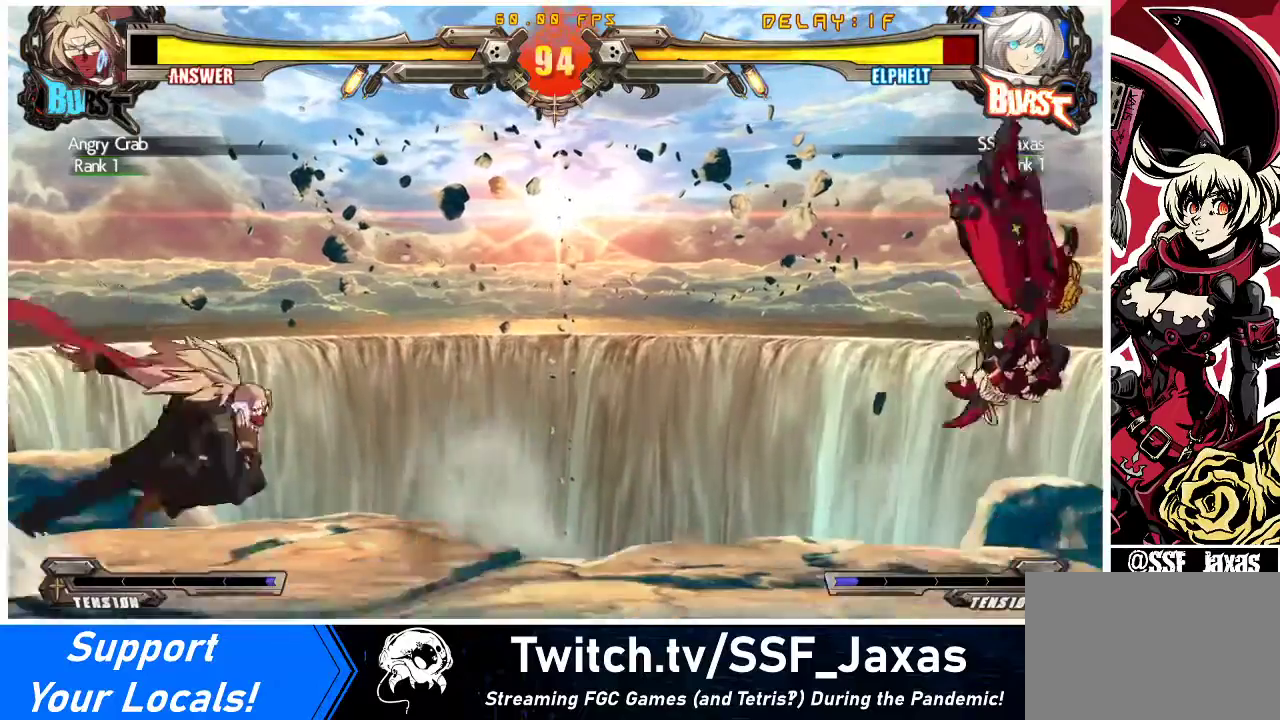
{"buttons": ["DPAD_DOWN", "DPAD_RIGHT"], "events": [[133, "SQUARE", "down"], [133, "TRIANGLE", "down"], [233, "TRIANGLE", "up"], [267, "SQUARE", "up"], [367, "DPAD_LEFT", "up"], [367, "DPAD_RIGHT", "down"], [467, "DPAD_DOWN", "down"]]}
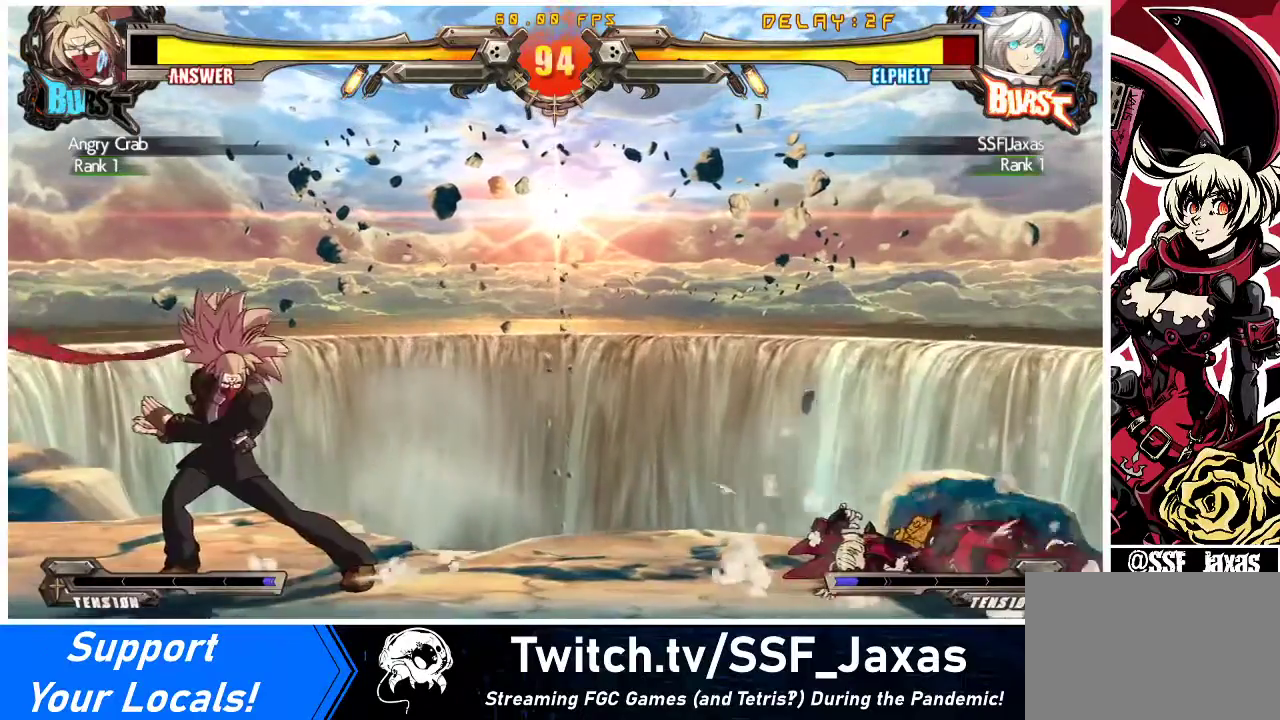
{"buttons": [], "events": [[100, "DPAD_DOWN", "up"], [467, "DPAD_RIGHT", "up"]]}
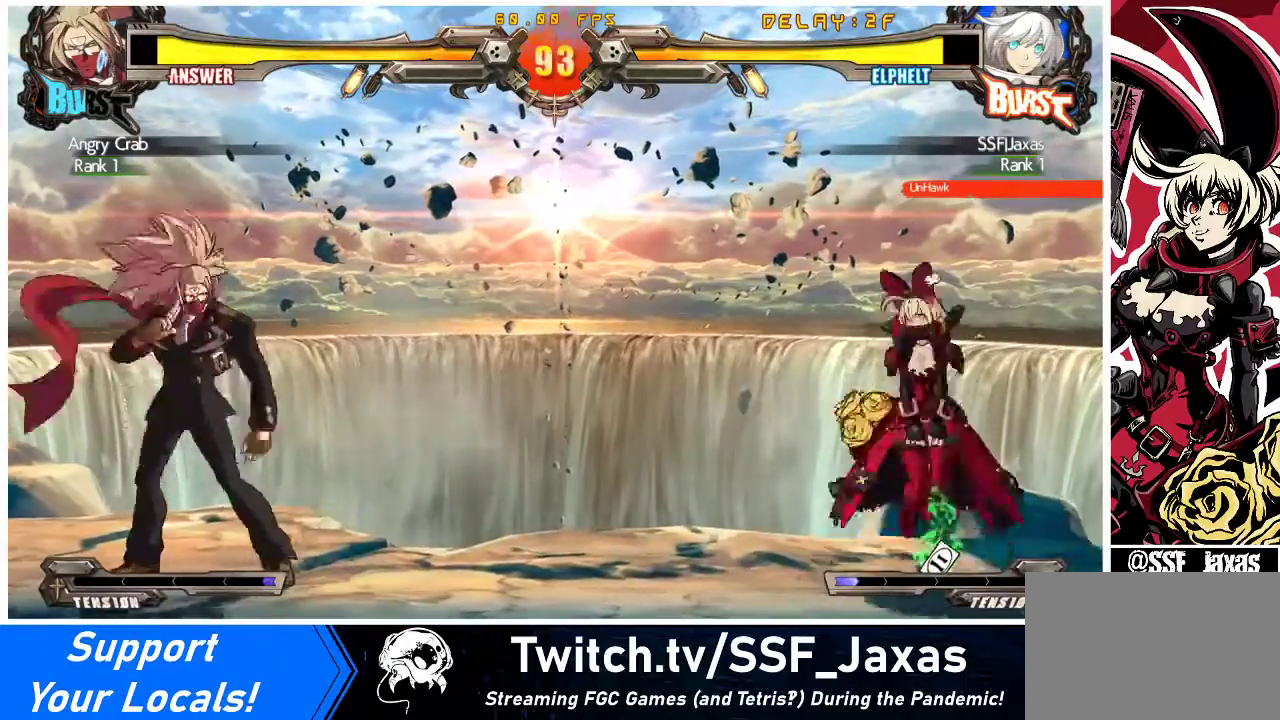
{"buttons": ["DPAD_LEFT"], "events": [[100, "DPAD_LEFT", "down"], [167, "DPAD_LEFT", "up"], [233, "DPAD_LEFT", "down"]]}
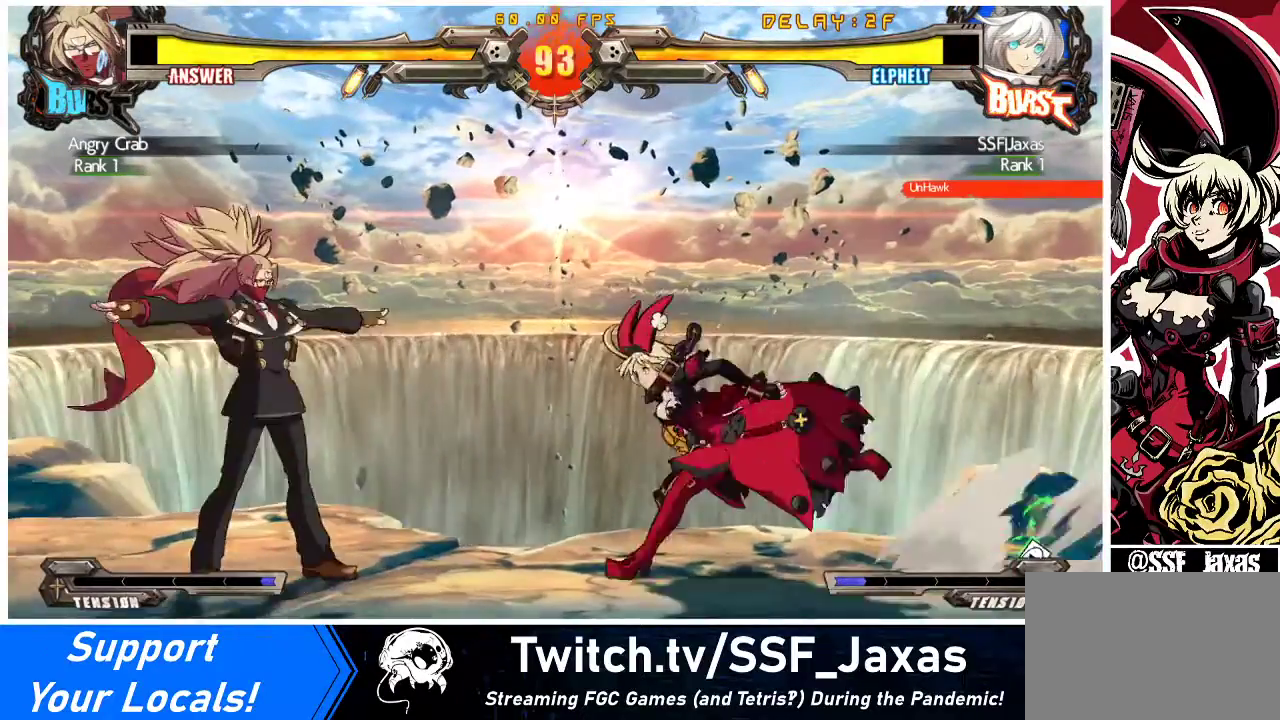
{"buttons": ["R1", "DPAD_DOWN"], "events": [[133, "DPAD_LEFT", "up"], [133, "TRIANGLE", "down"], [233, "TRIANGLE", "up"], [267, "DPAD_DOWN", "down"], [367, "R1", "down"]]}
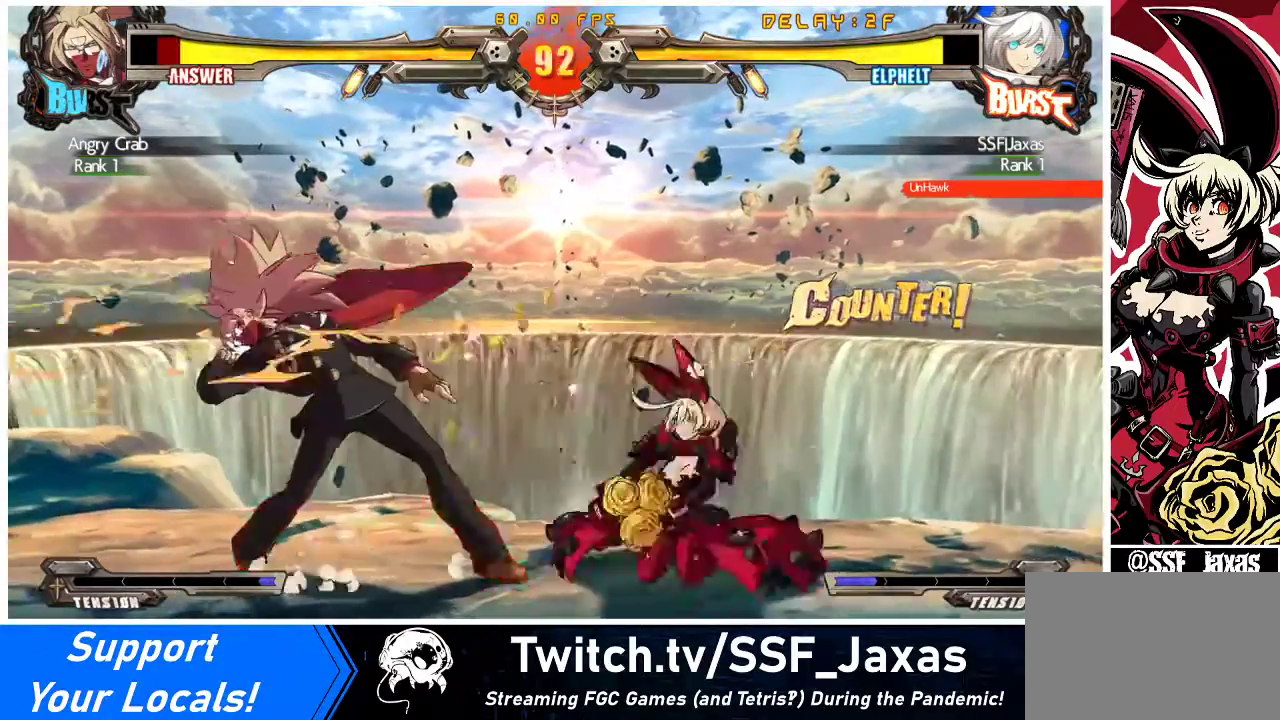
{"buttons": ["DPAD_DOWN"], "events": [[133, "R1", "up"]]}
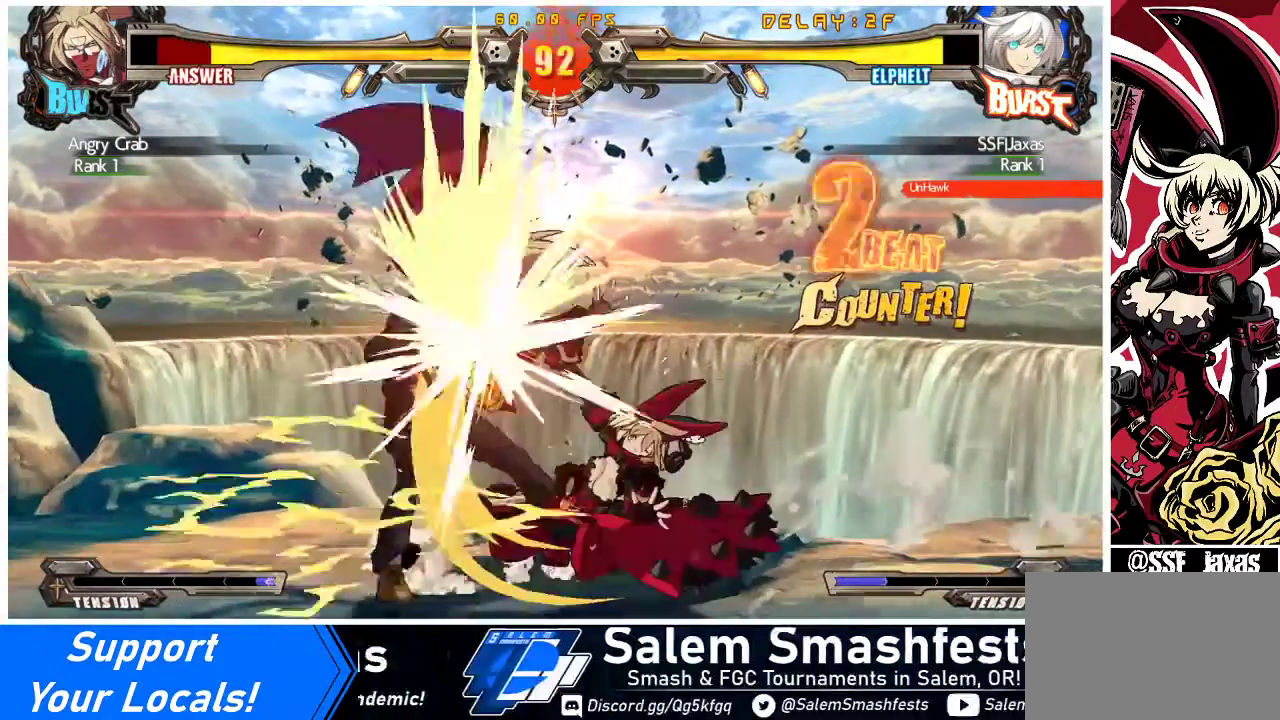
{"buttons": ["SQUARE", "DPAD_RIGHT"], "events": [[133, "R2", "down"], [233, "R2", "up"], [267, "DPAD_RIGHT", "down"], [333, "DPAD_DOWN", "up"], [400, "SQUARE", "down"]]}
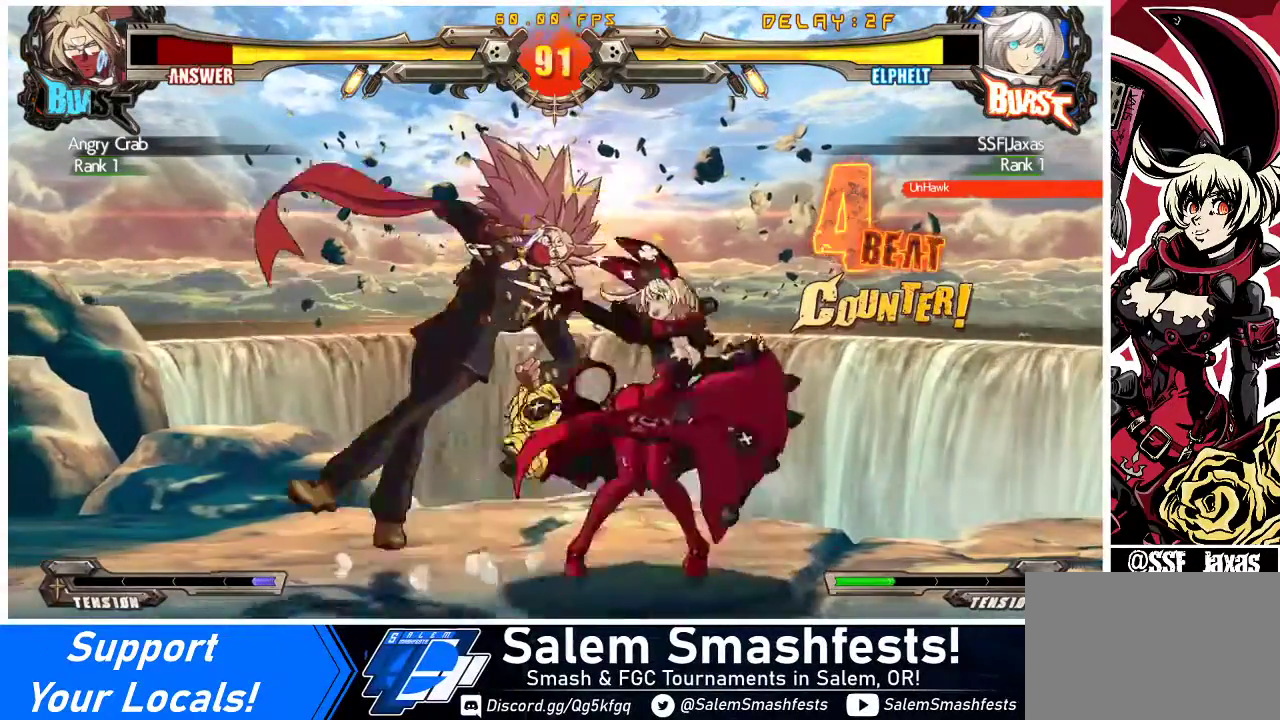
{"buttons": [], "events": [[33, "DPAD_RIGHT", "up"], [33, "SQUARE", "up"]]}
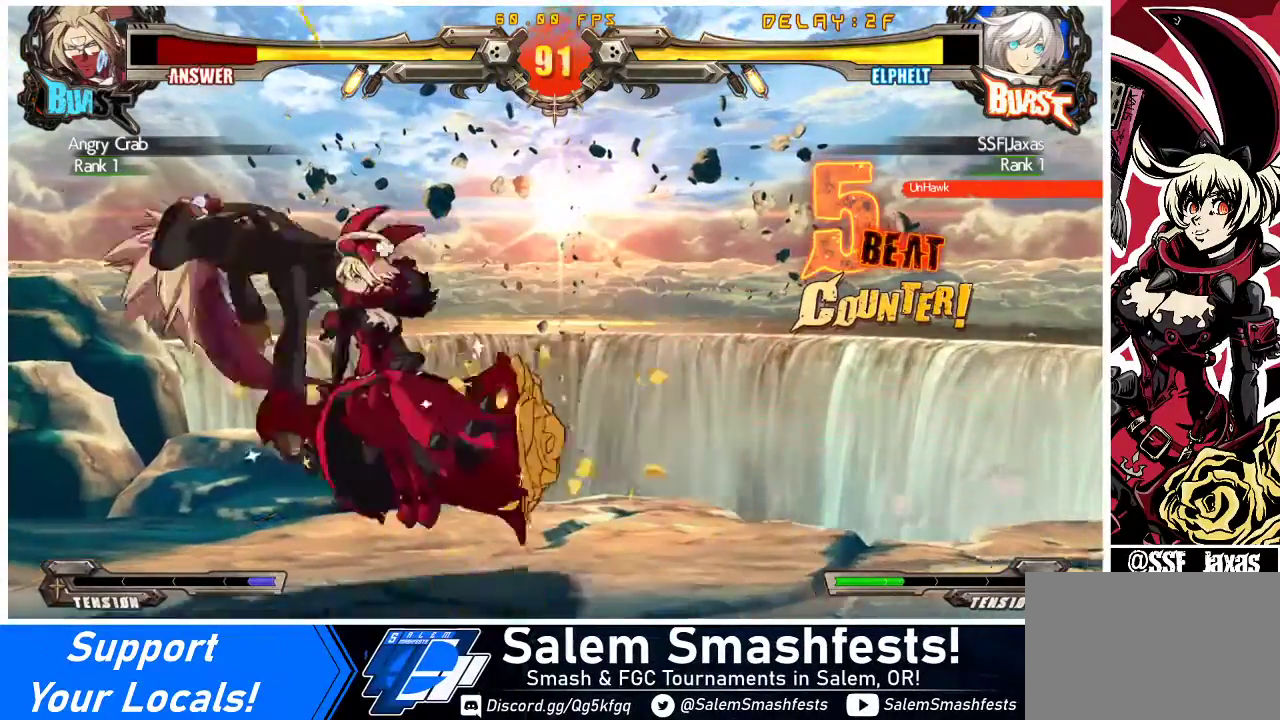
{"buttons": ["DPAD_RIGHT"], "events": [[267, "DPAD_RIGHT", "down"], [333, "DPAD_RIGHT", "up"], [400, "DPAD_RIGHT", "down"]]}
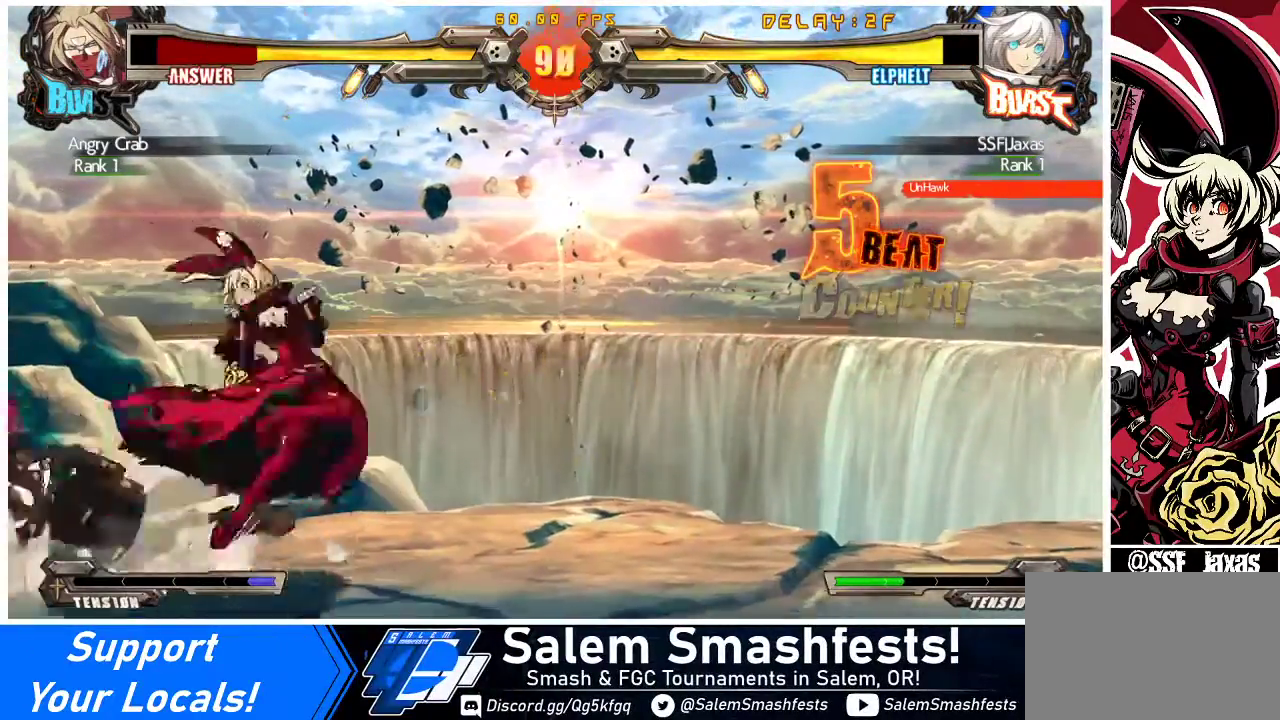
{"buttons": ["DPAD_LEFT"], "events": [[167, "DPAD_RIGHT", "up"], [500, "DPAD_LEFT", "down"]]}